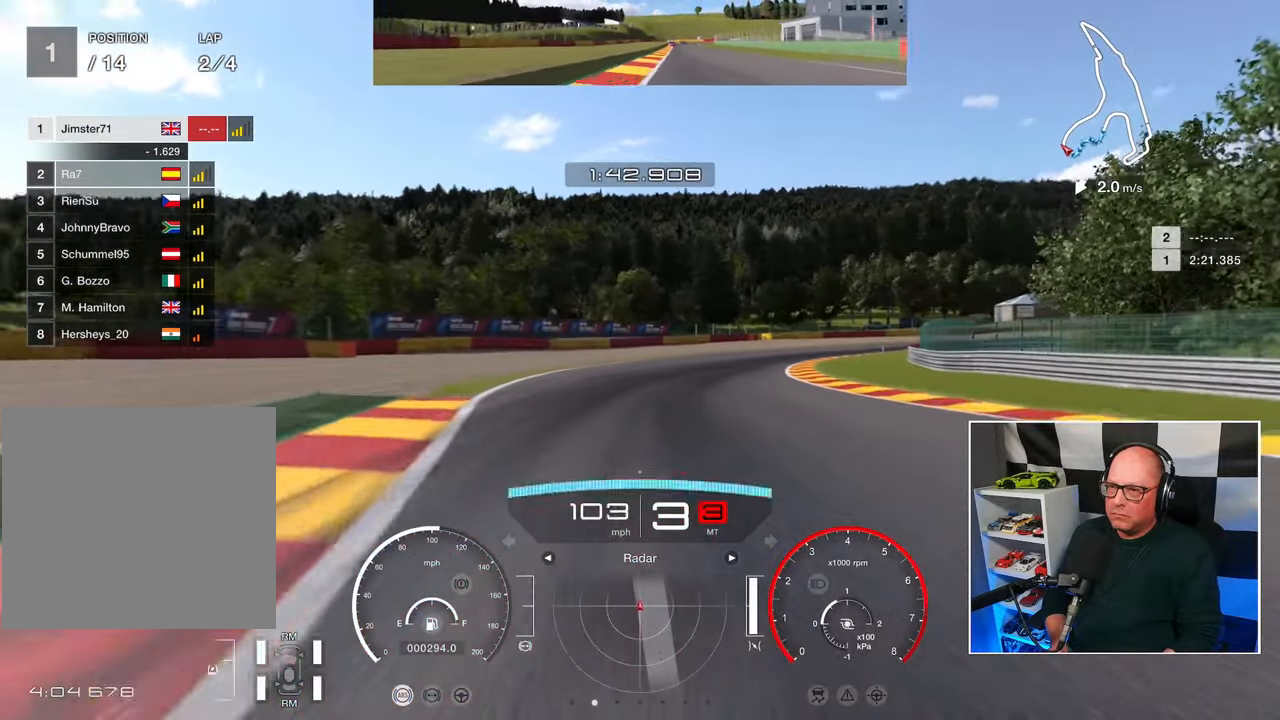
Gameplay with a controller (PlayStation layout); each line is a JSON object with the inputs held at the frame after it. "events" lists button and stick changes between this image and that frame as [ms after this image, input, new state], when the widget could be followed in between. Not read: R3.
{"buttons": ["CROSS", "R2"], "left_stick": "up-right", "right_stick": "center", "events": [[467, "CROSS", "down"]]}
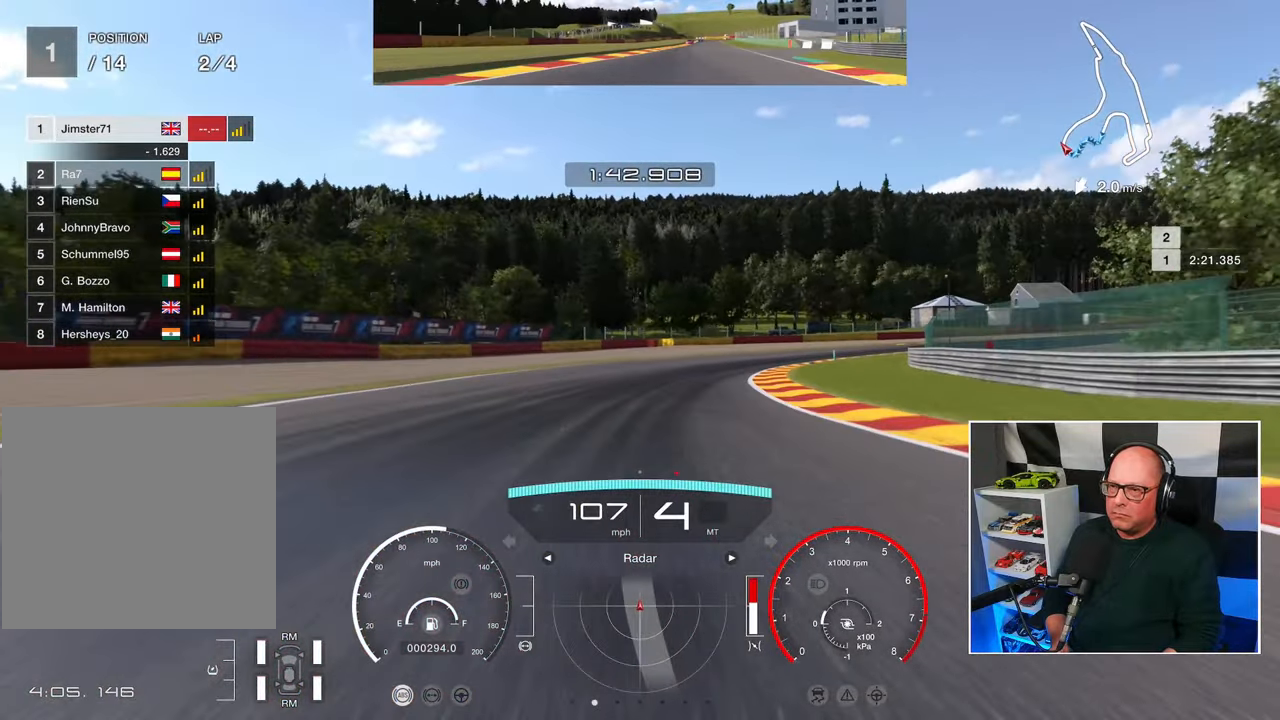
{"buttons": ["R2"], "left_stick": "up-right", "right_stick": "center", "events": [[67, "CROSS", "up"]]}
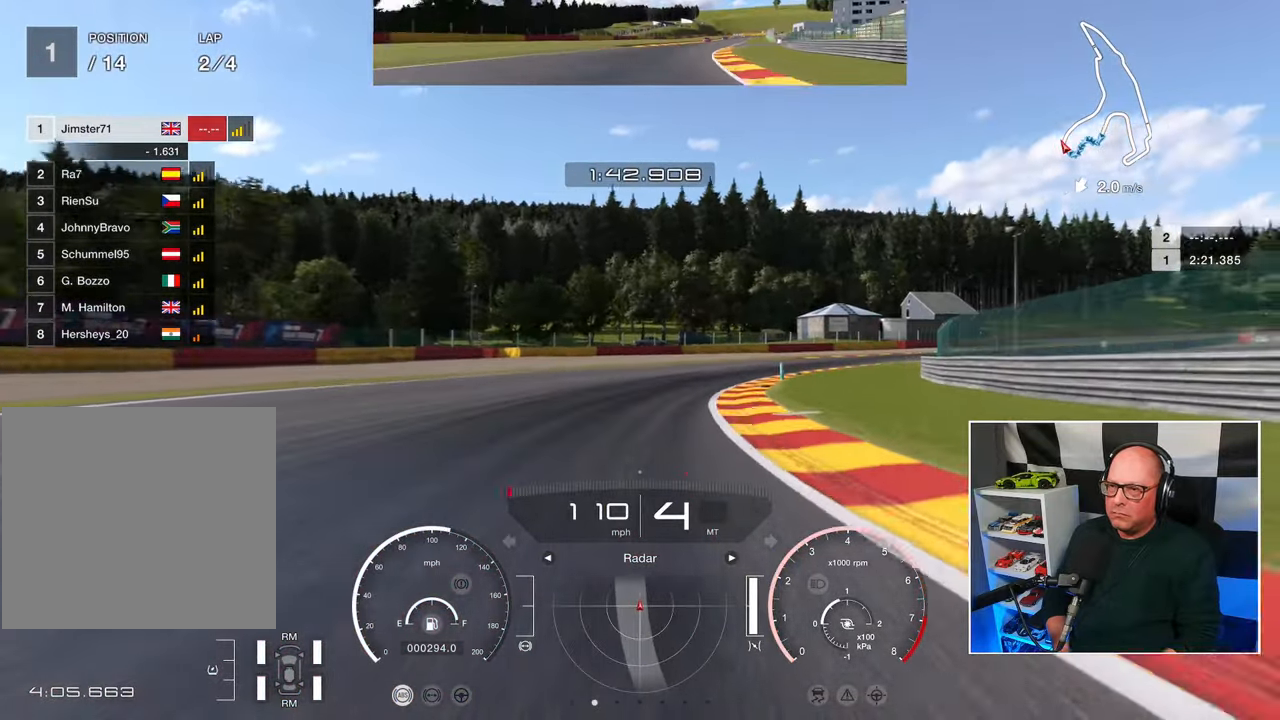
{"buttons": ["R2"], "left_stick": "up-right", "right_stick": "center", "events": []}
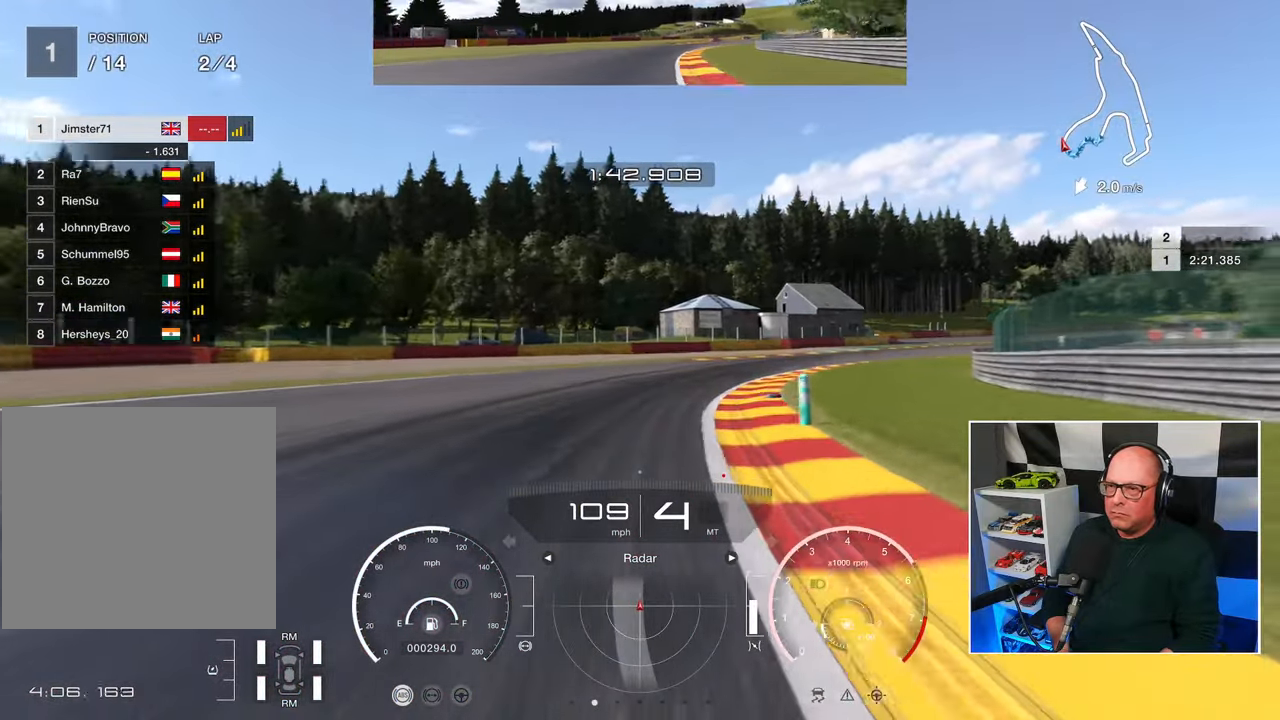
{"buttons": ["R2"], "left_stick": "up-right", "right_stick": "center", "events": []}
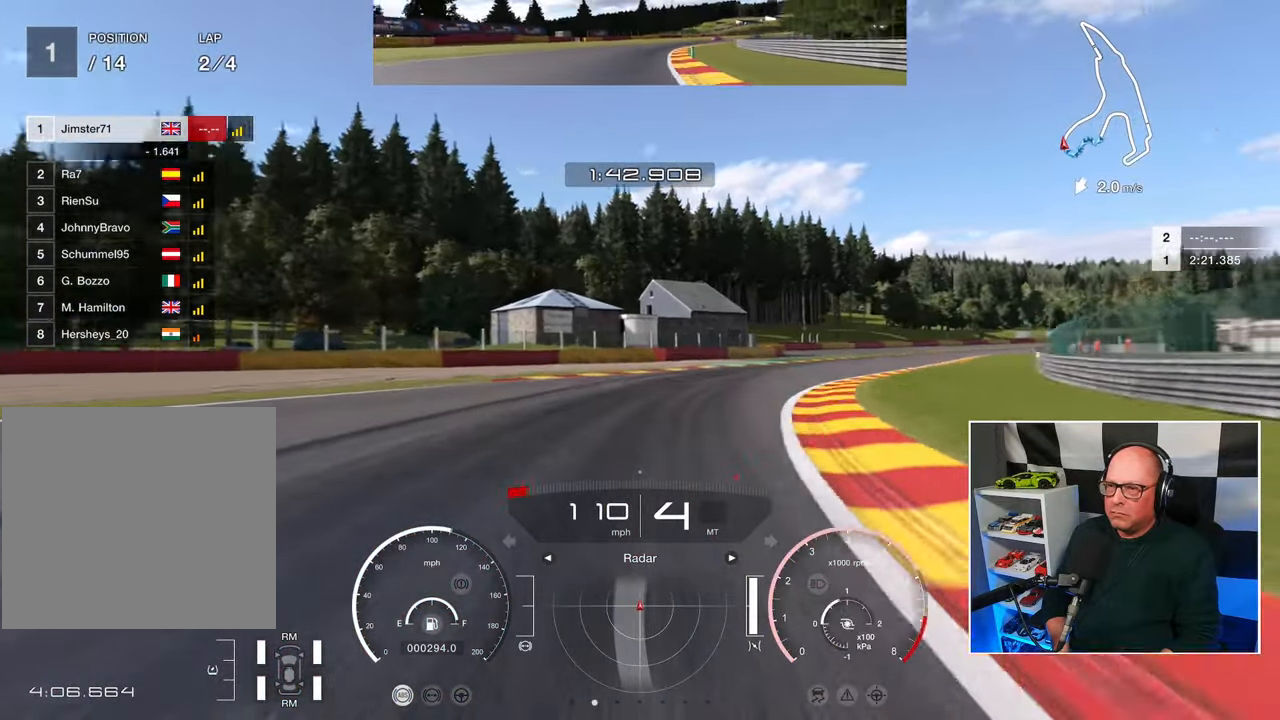
{"buttons": ["R2"], "left_stick": "up-right", "right_stick": "center", "events": []}
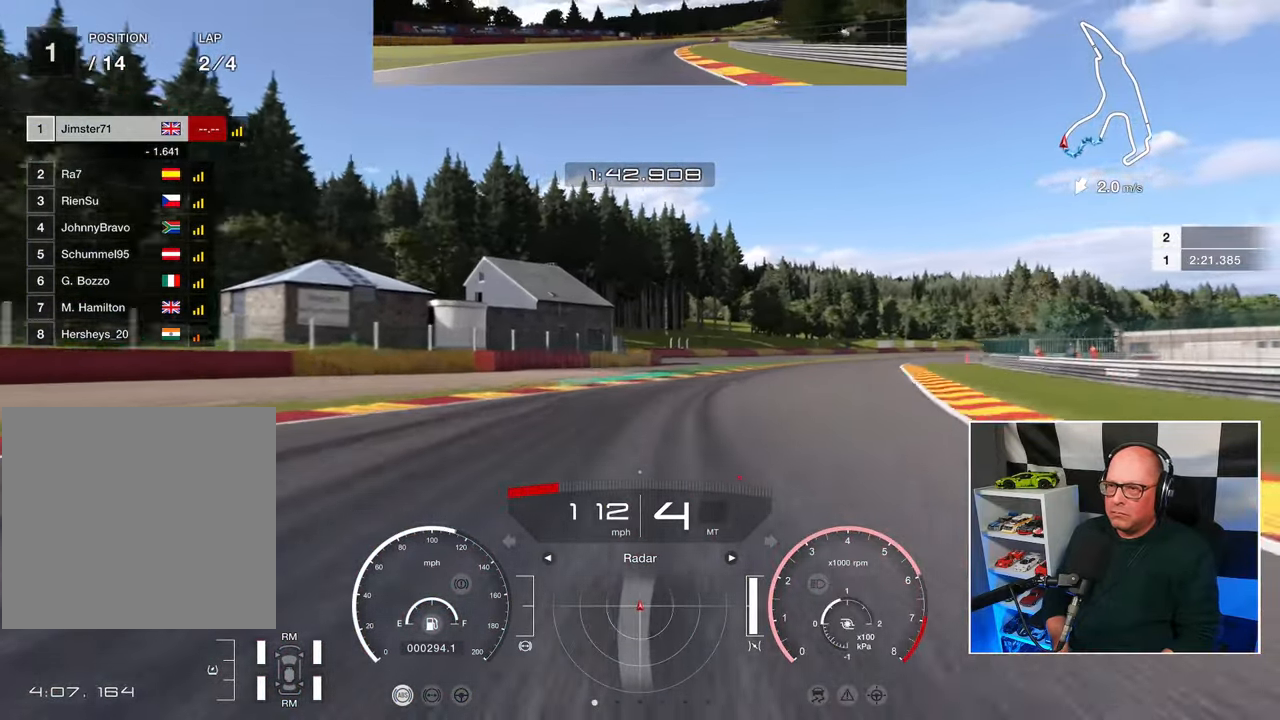
{"buttons": ["R2"], "left_stick": "up-right", "right_stick": "center", "events": []}
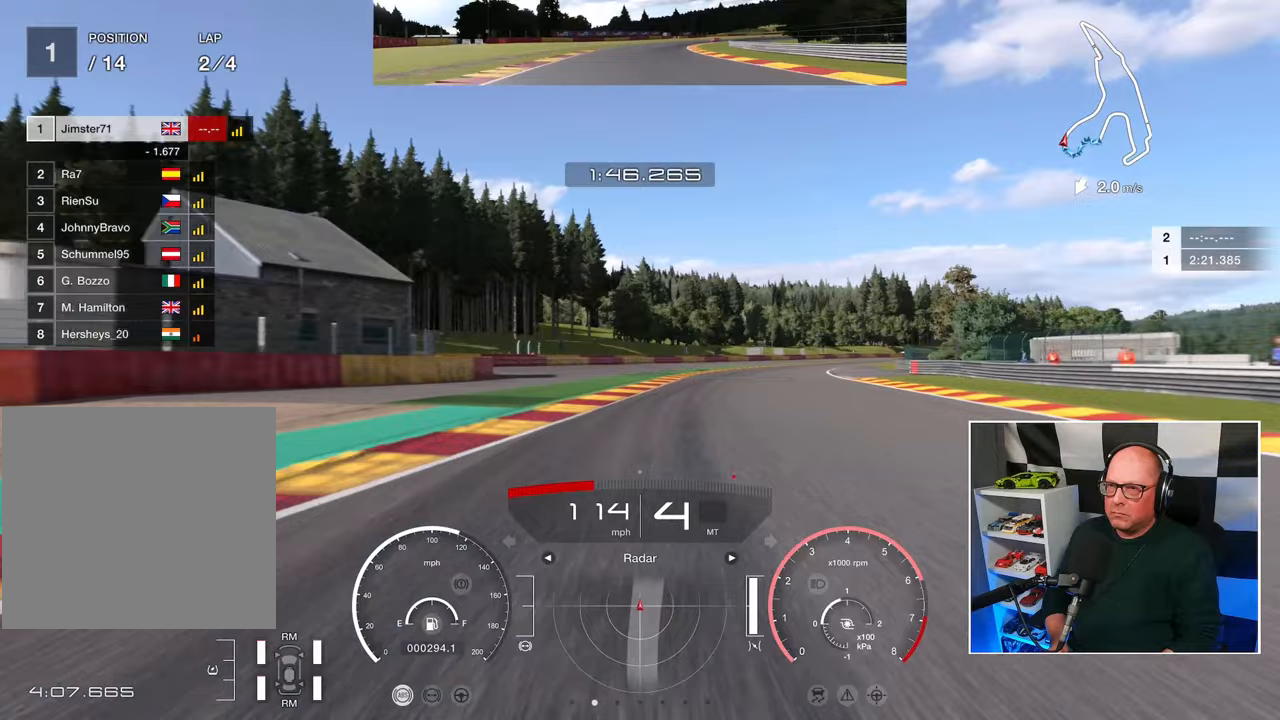
{"buttons": ["R2"], "left_stick": "up-right", "right_stick": "center", "events": []}
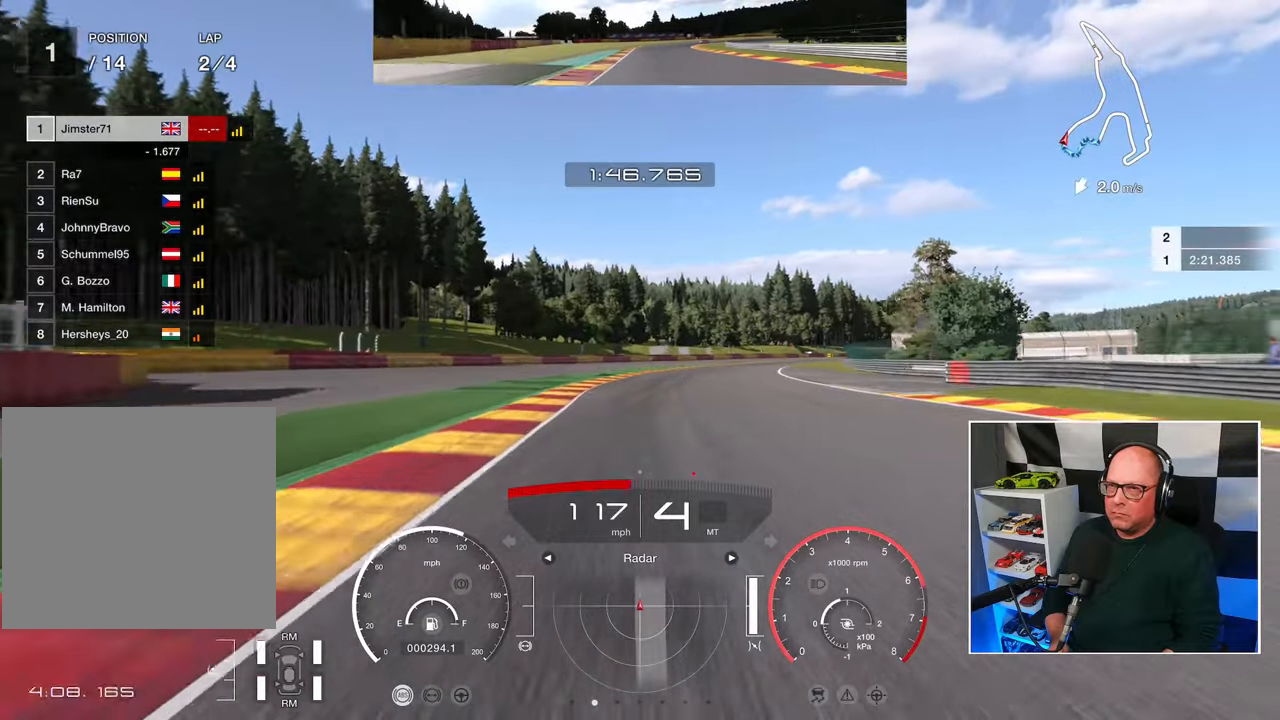
{"buttons": ["R2"], "left_stick": "up-right", "right_stick": "center", "events": []}
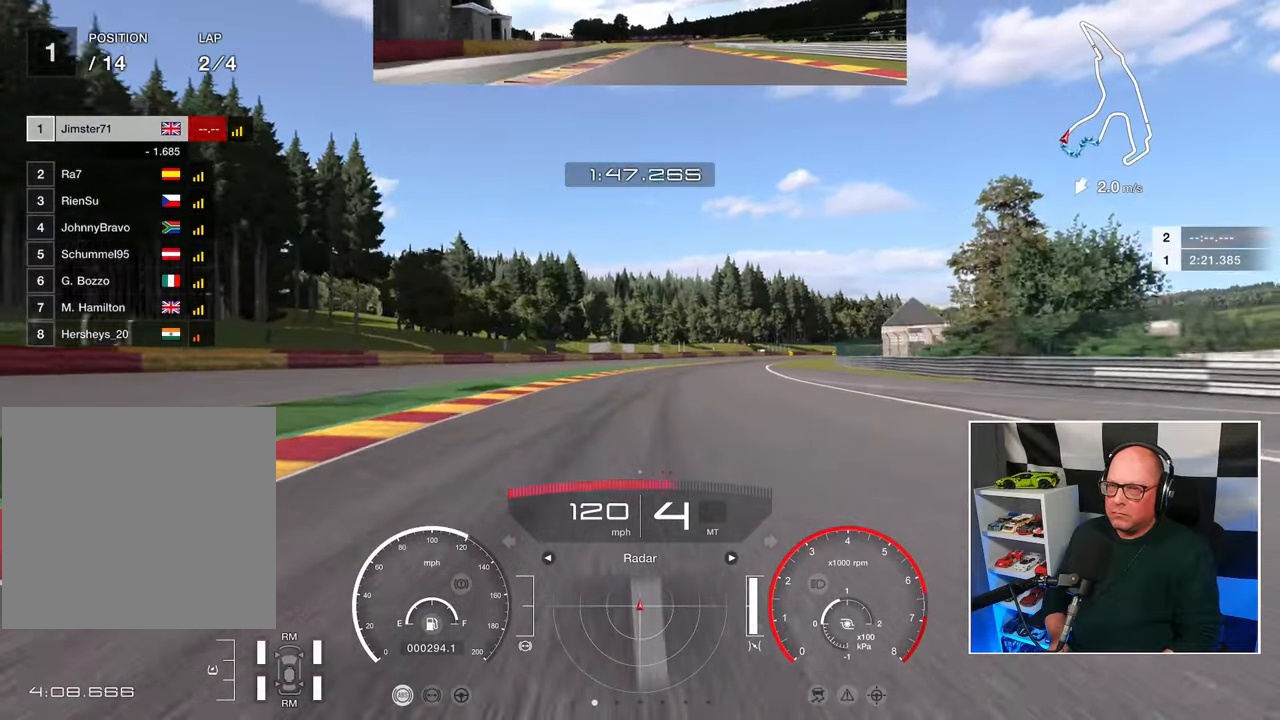
{"buttons": ["R2"], "left_stick": "up-right", "right_stick": "center", "events": []}
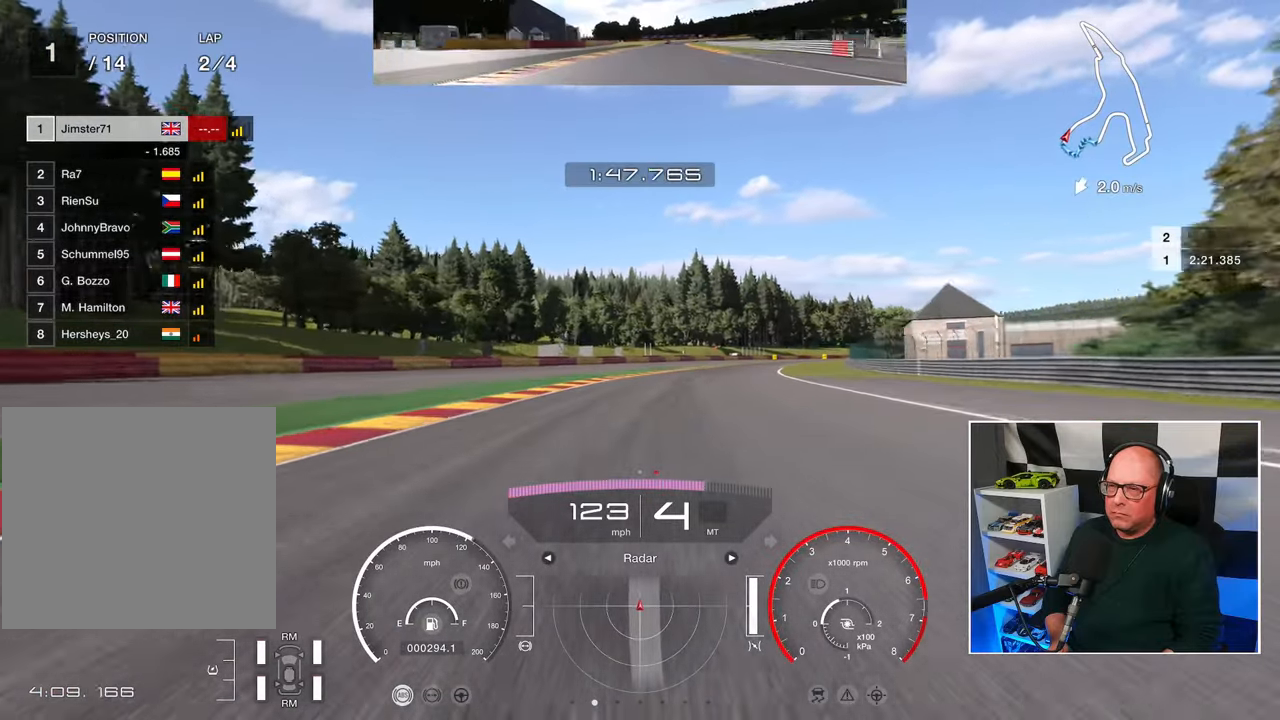
{"buttons": ["R2"], "left_stick": "up-right", "right_stick": "center", "events": []}
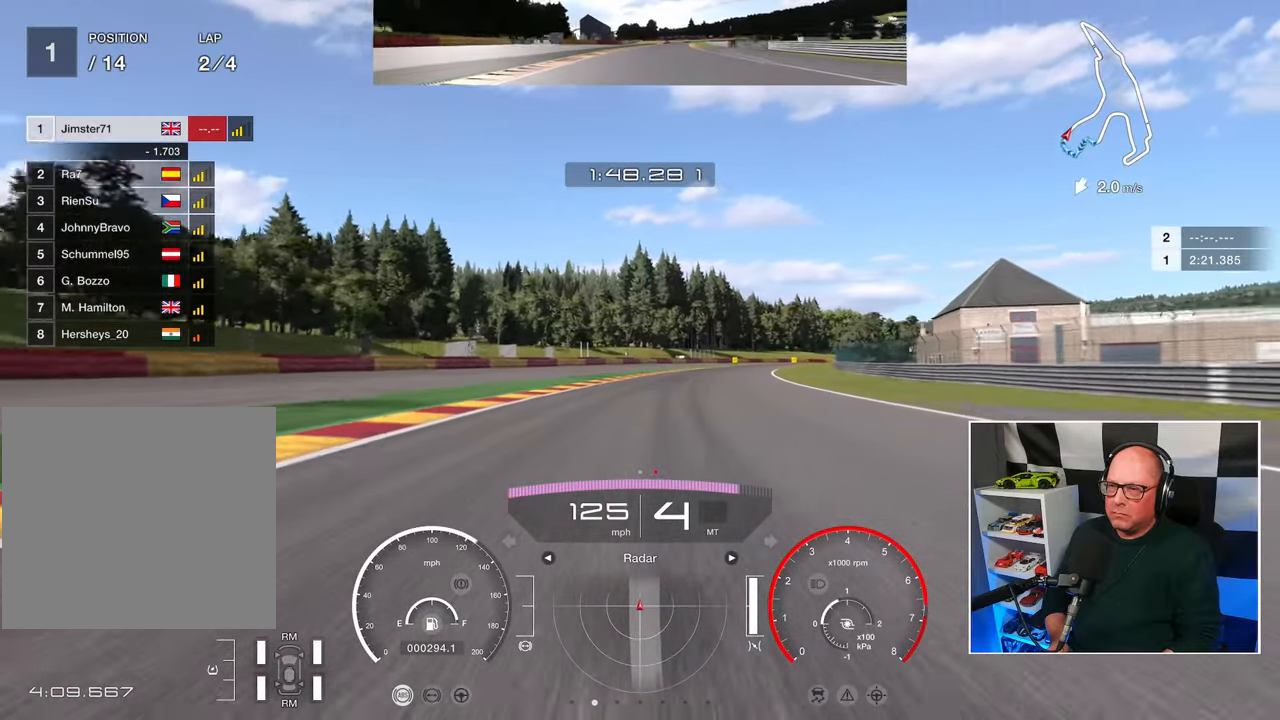
{"buttons": ["R2"], "left_stick": "up-right", "right_stick": "center", "events": []}
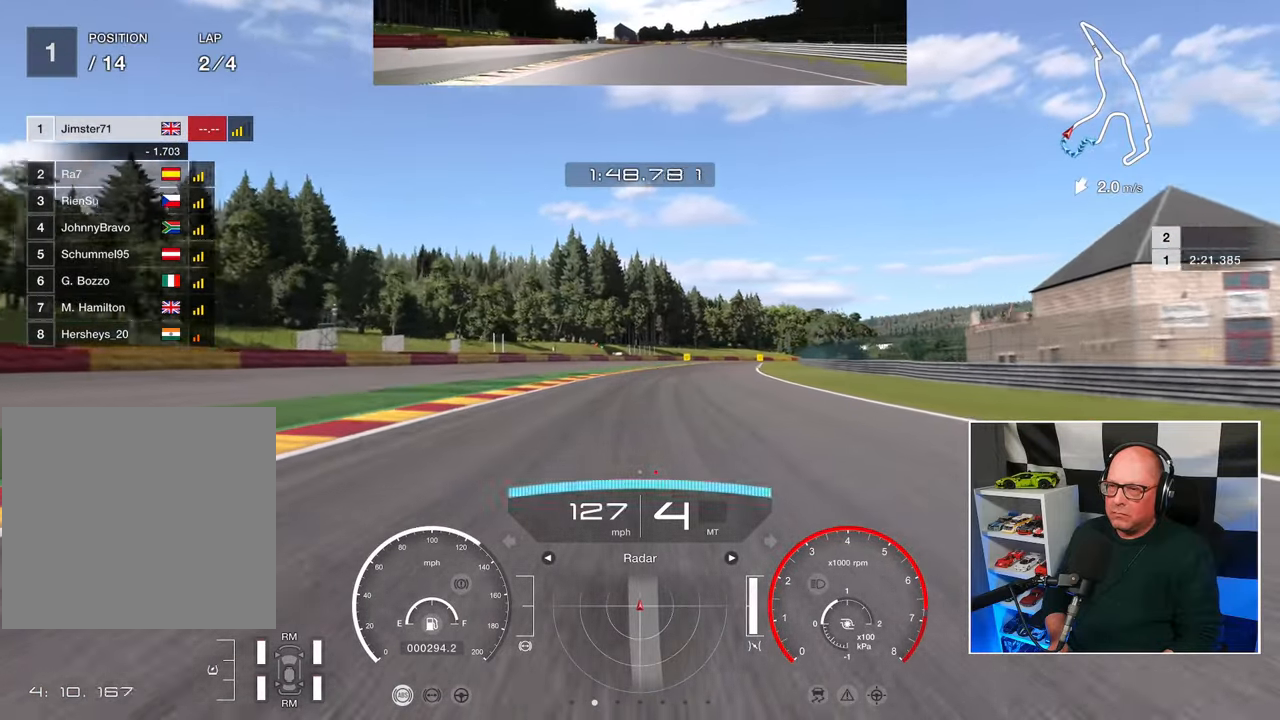
{"buttons": ["CROSS", "R2"], "left_stick": "up-right", "right_stick": "center", "events": [[433, "CROSS", "down"]]}
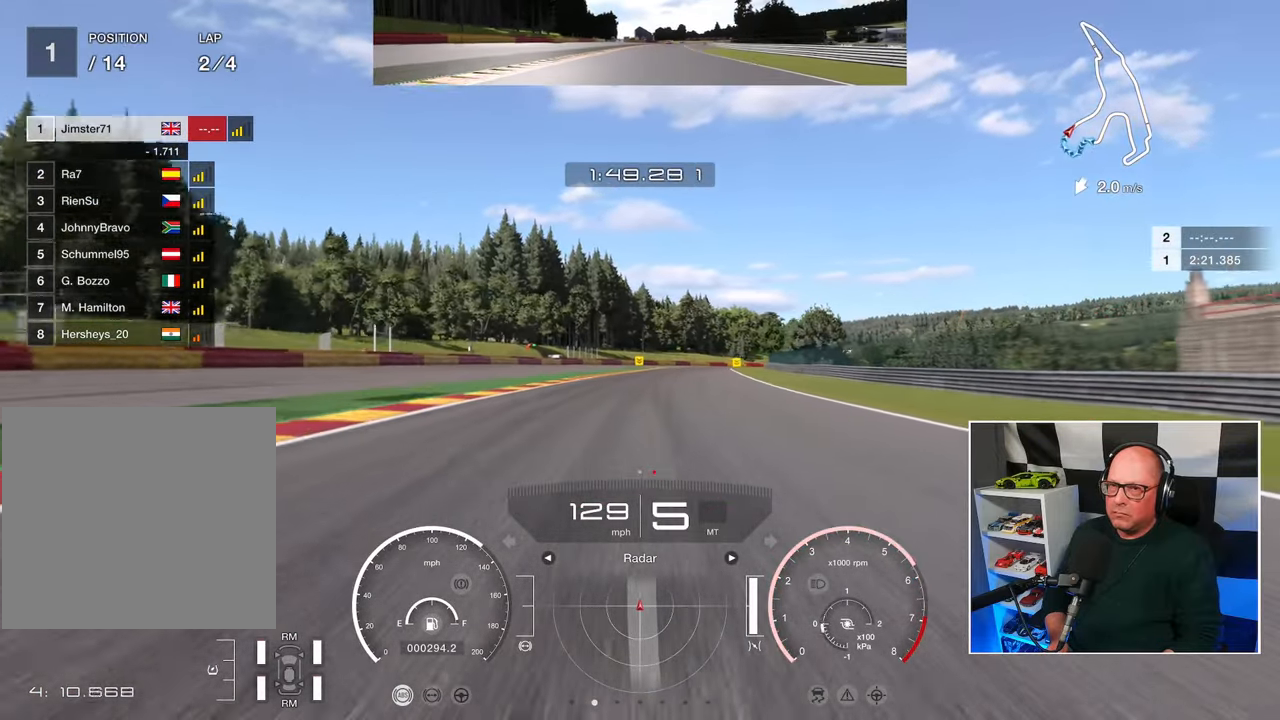
{"buttons": ["R2"], "left_stick": "up-right", "right_stick": "center", "events": [[33, "CROSS", "up"]]}
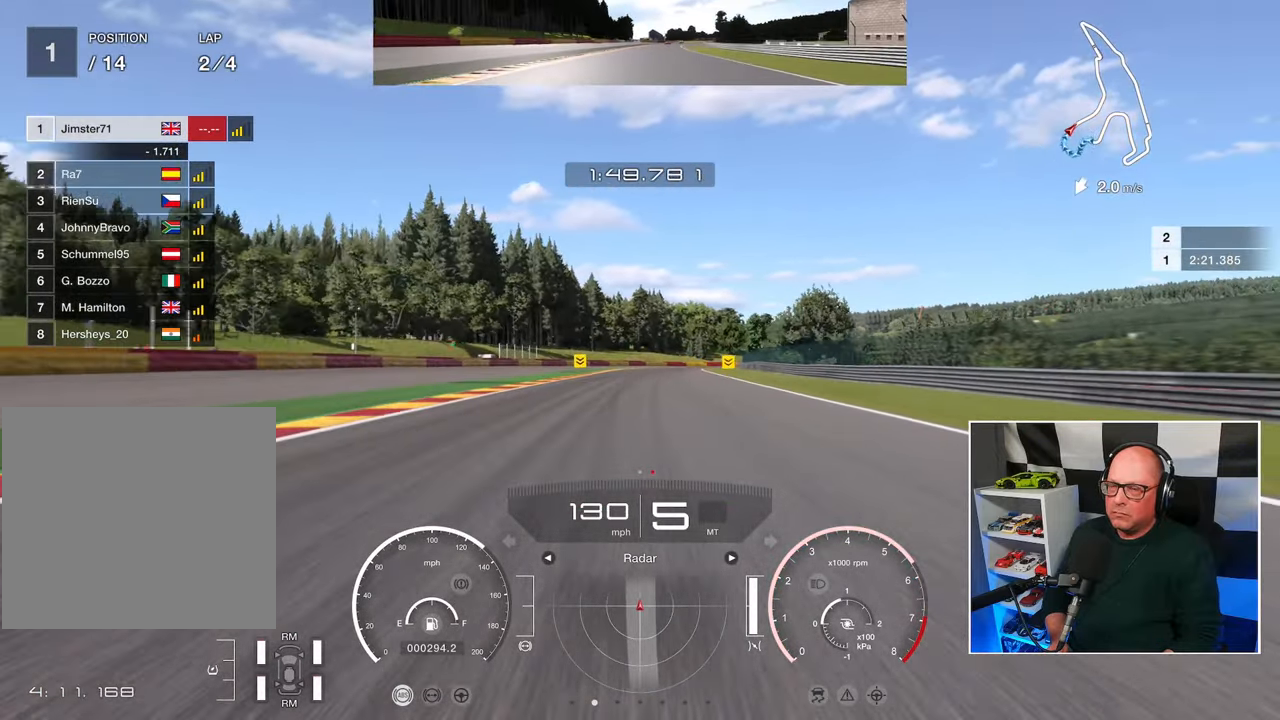
{"buttons": ["R2"], "left_stick": "center", "right_stick": "center", "events": [[183, "left_stick", "center"]]}
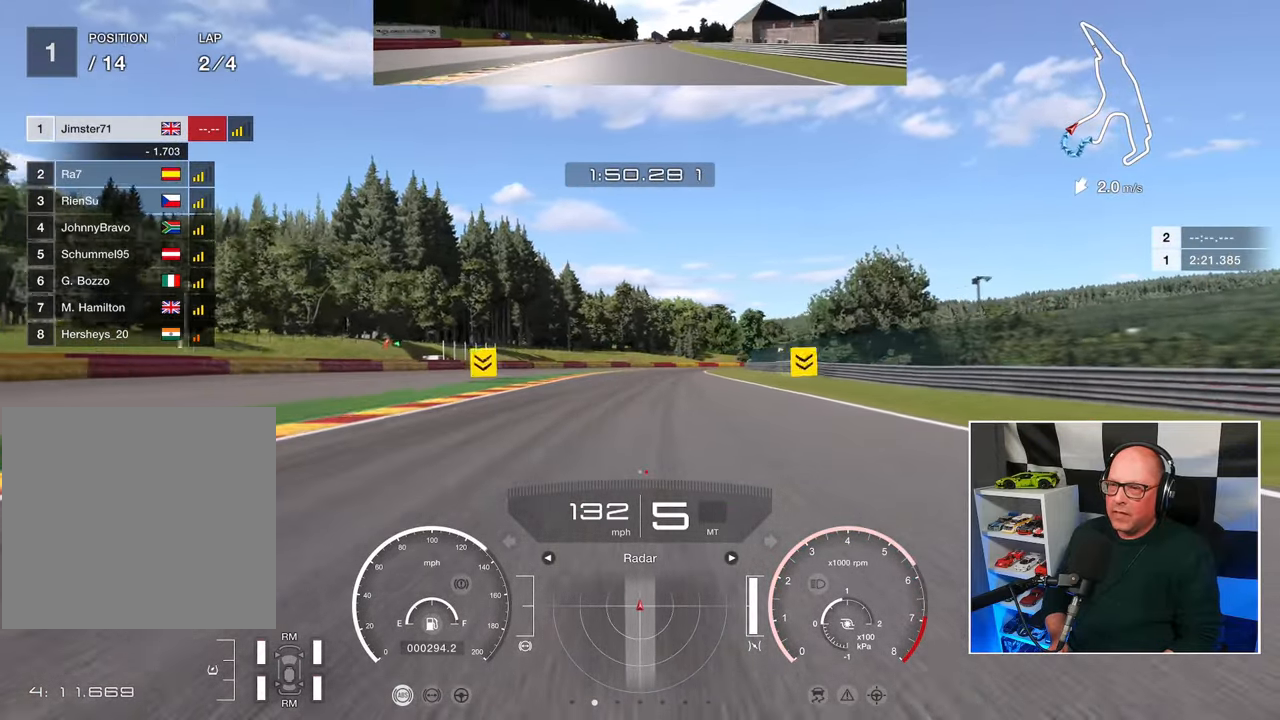
{"buttons": ["R2"], "left_stick": "up-right", "right_stick": "center", "events": [[283, "left_stick", "up-right"]]}
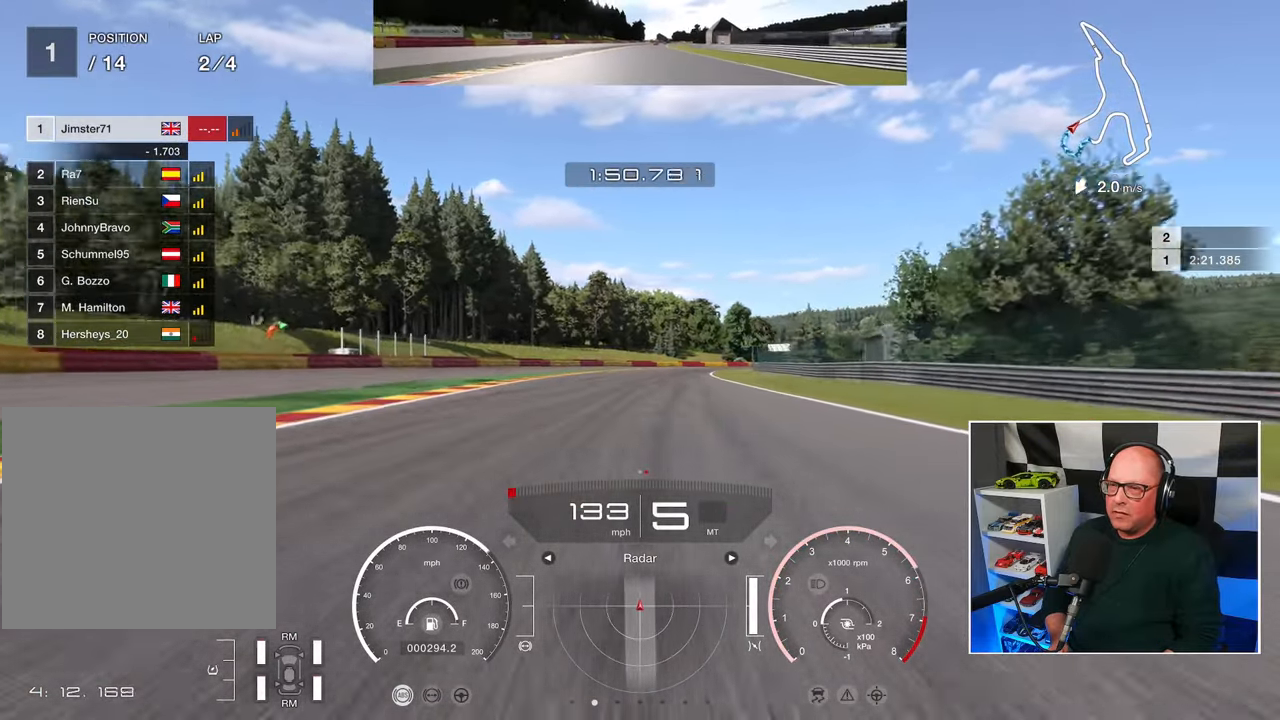
{"buttons": ["R2"], "left_stick": "up-right", "right_stick": "center", "events": []}
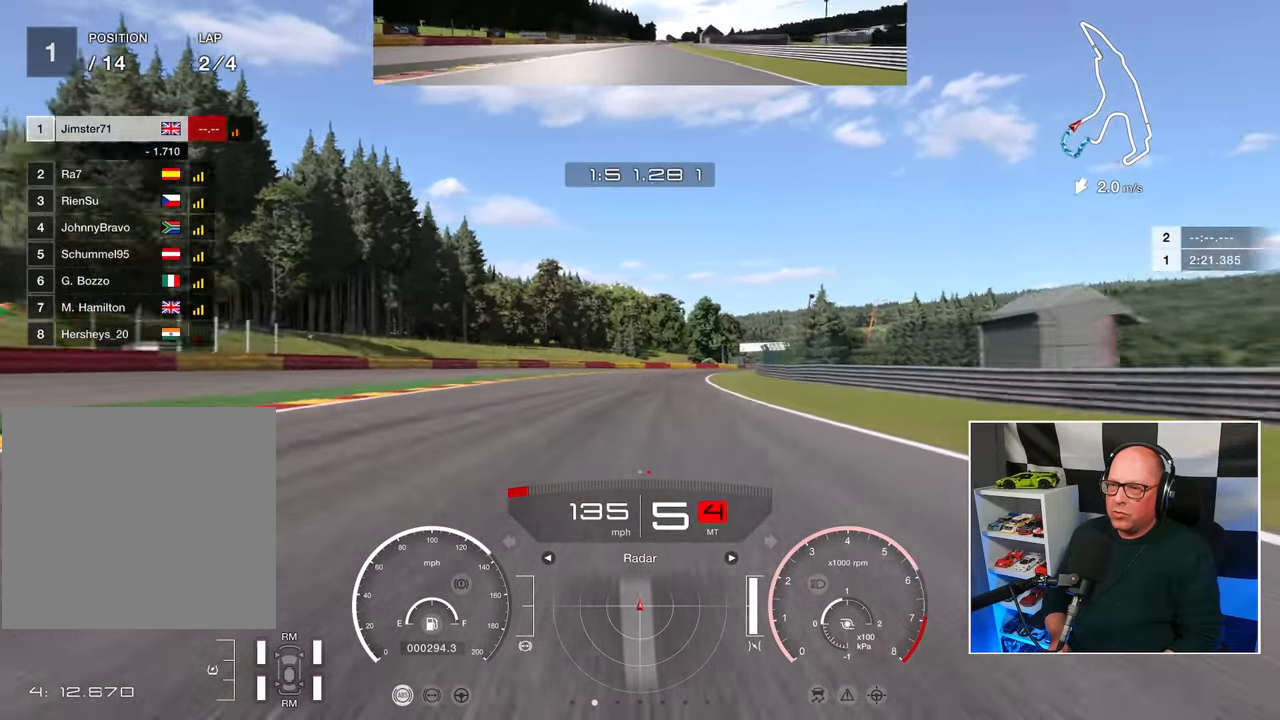
{"buttons": ["R2"], "left_stick": "up-right", "right_stick": "center", "events": []}
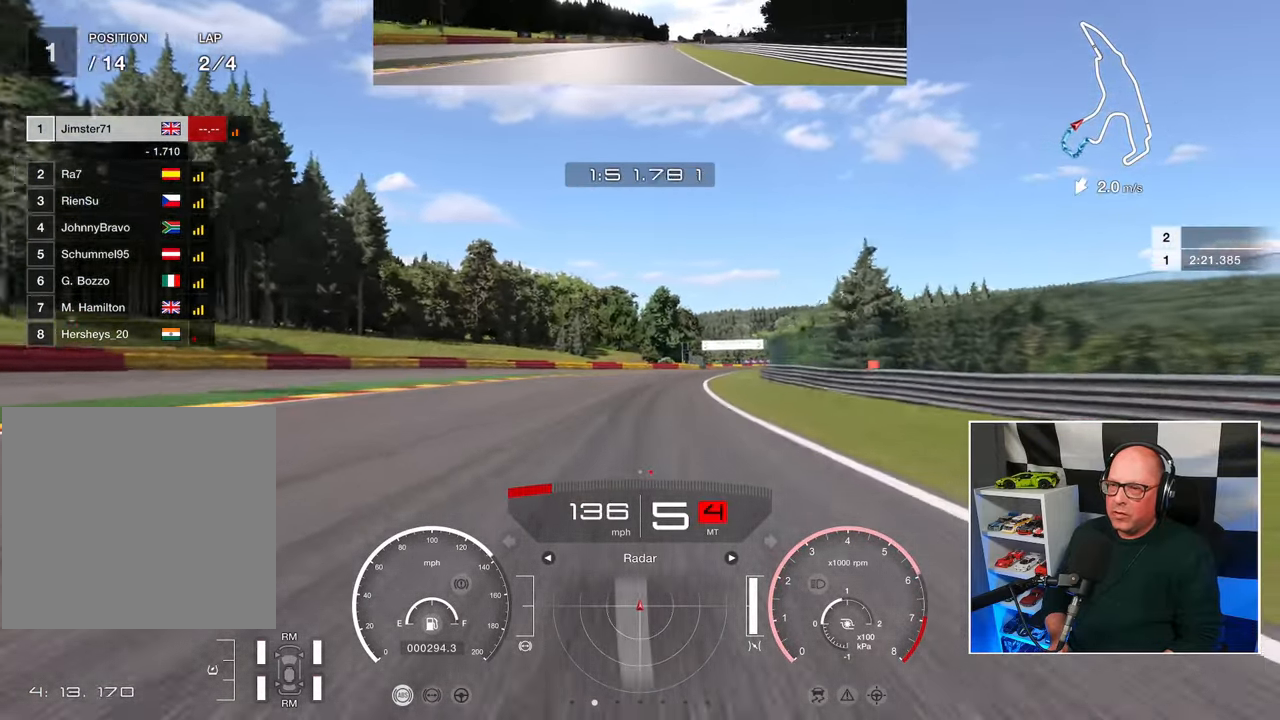
{"buttons": ["R2"], "left_stick": "up-right", "right_stick": "center", "events": []}
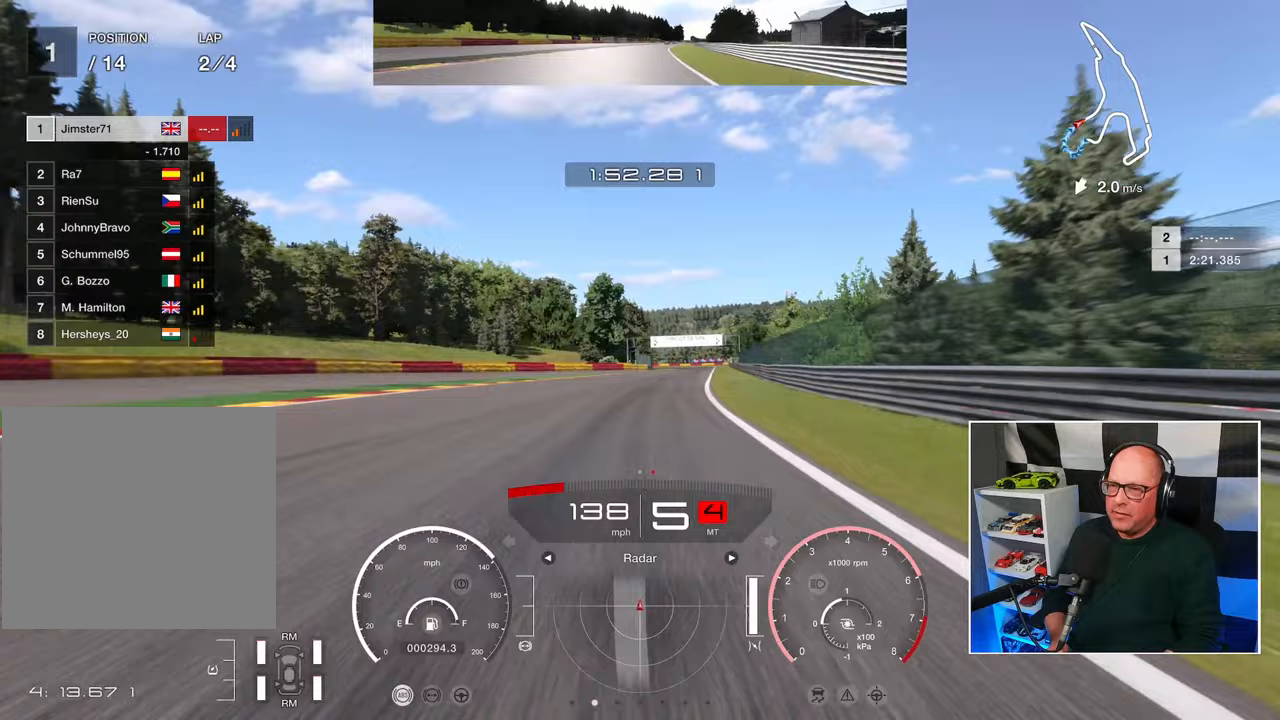
{"buttons": ["R2"], "left_stick": "center", "right_stick": "center", "events": [[483, "left_stick", "center"]]}
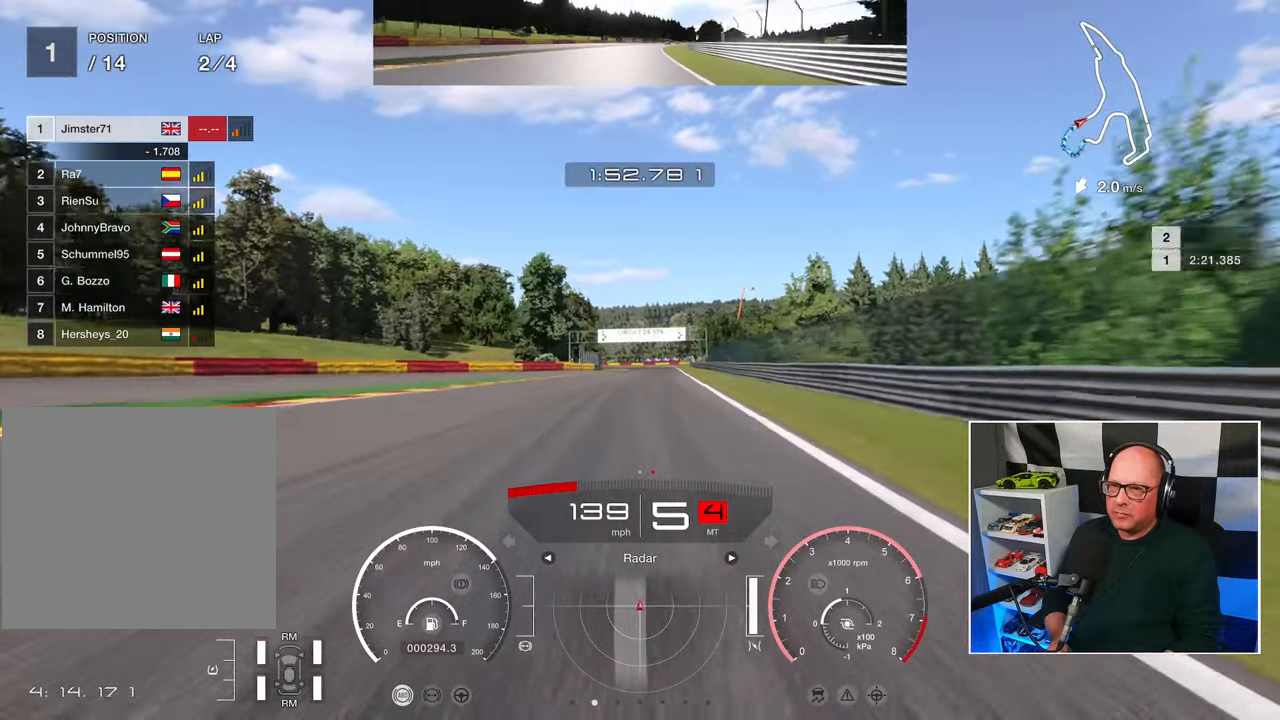
{"buttons": ["R2"], "left_stick": "center", "right_stick": "center", "events": []}
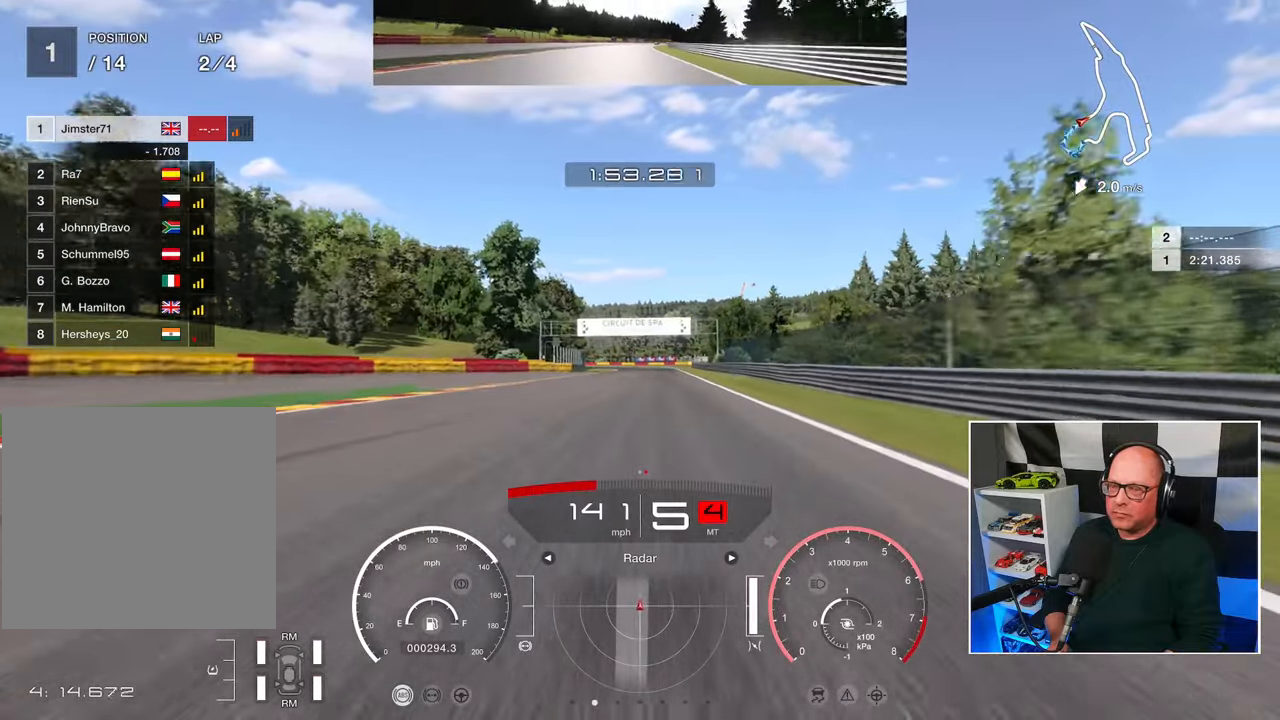
{"buttons": ["R2"], "left_stick": "center", "right_stick": "center", "events": []}
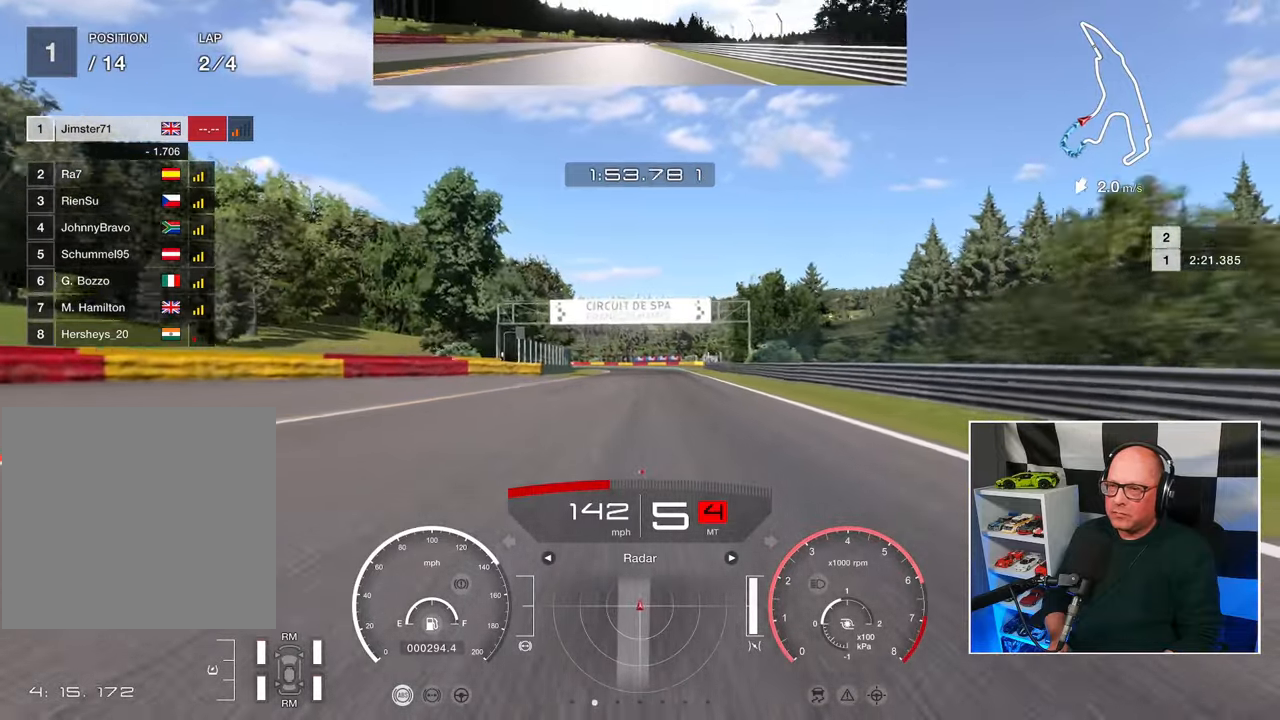
{"buttons": ["R2"], "left_stick": "center", "right_stick": "center", "events": []}
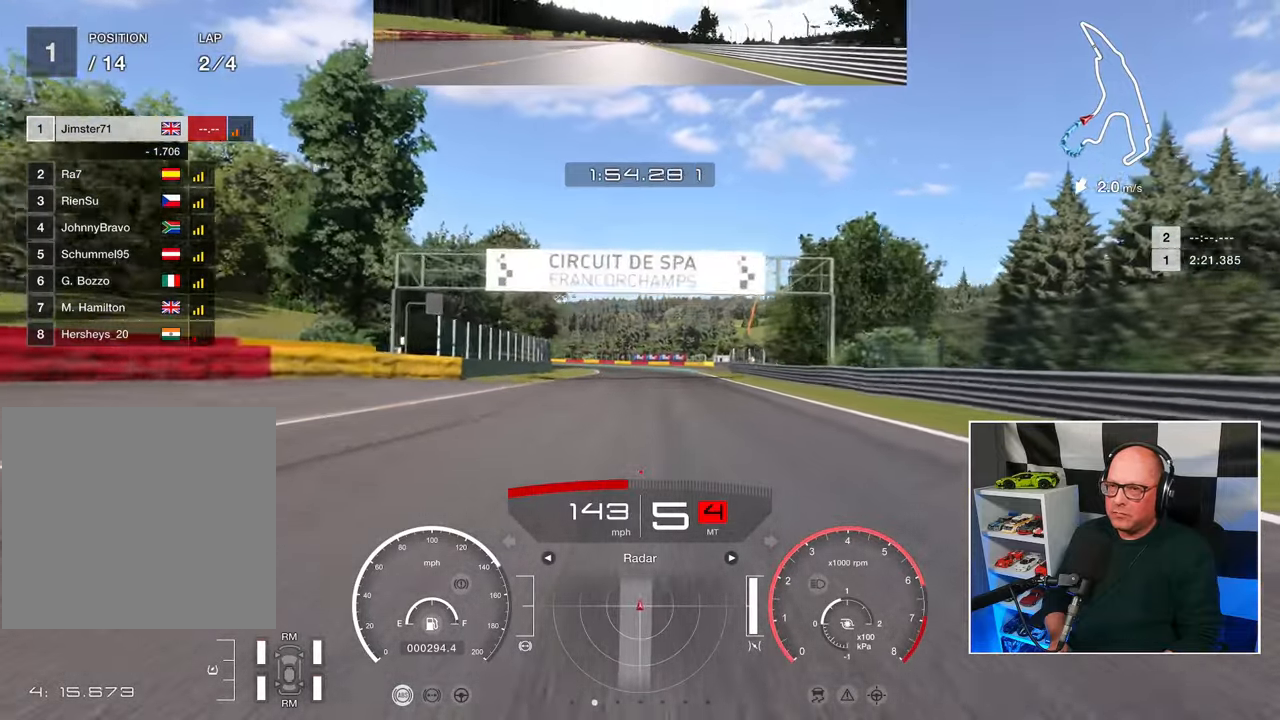
{"buttons": ["R2"], "left_stick": "center", "right_stick": "center", "events": []}
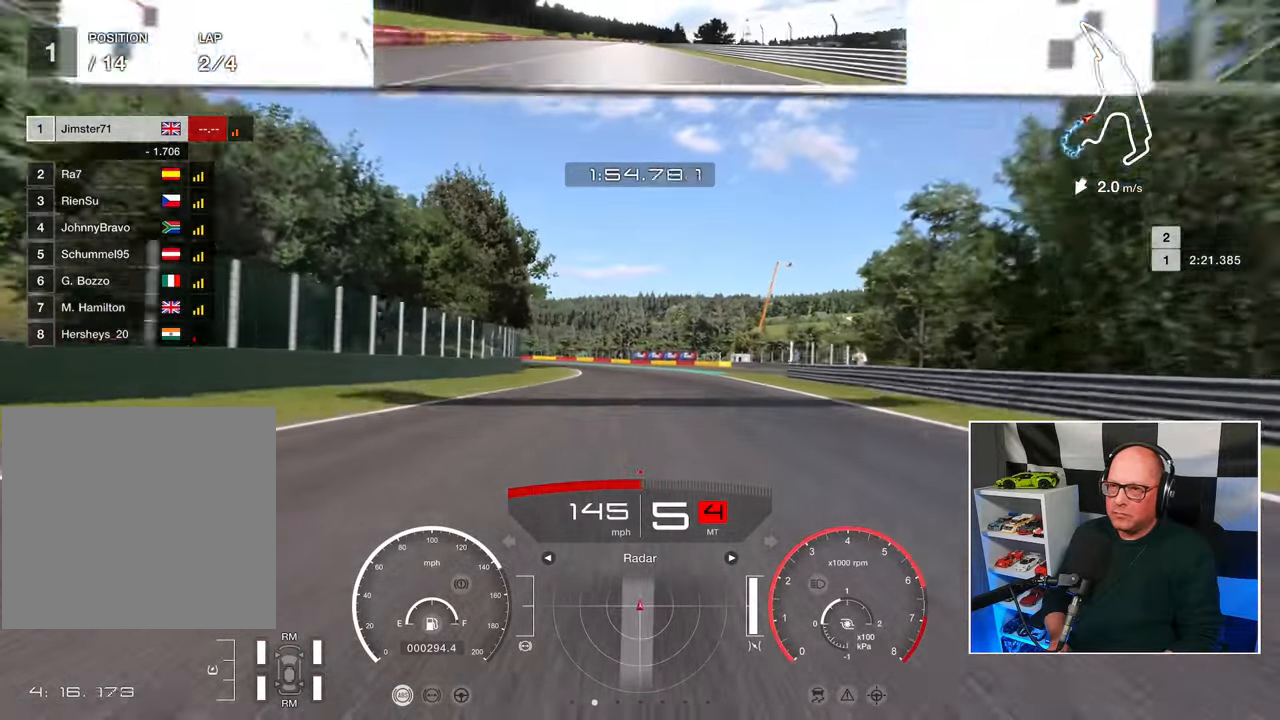
{"buttons": ["R2"], "left_stick": "center", "right_stick": "center", "events": []}
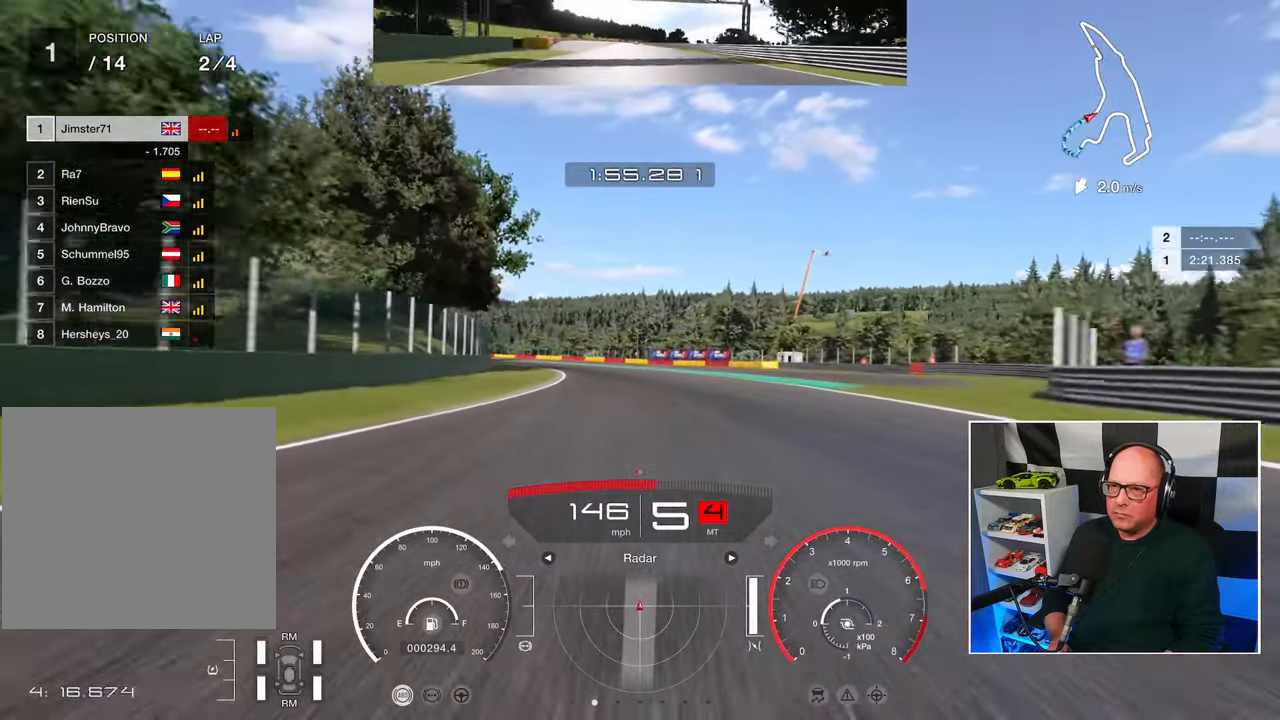
{"buttons": ["R2"], "left_stick": "center", "right_stick": "center", "events": []}
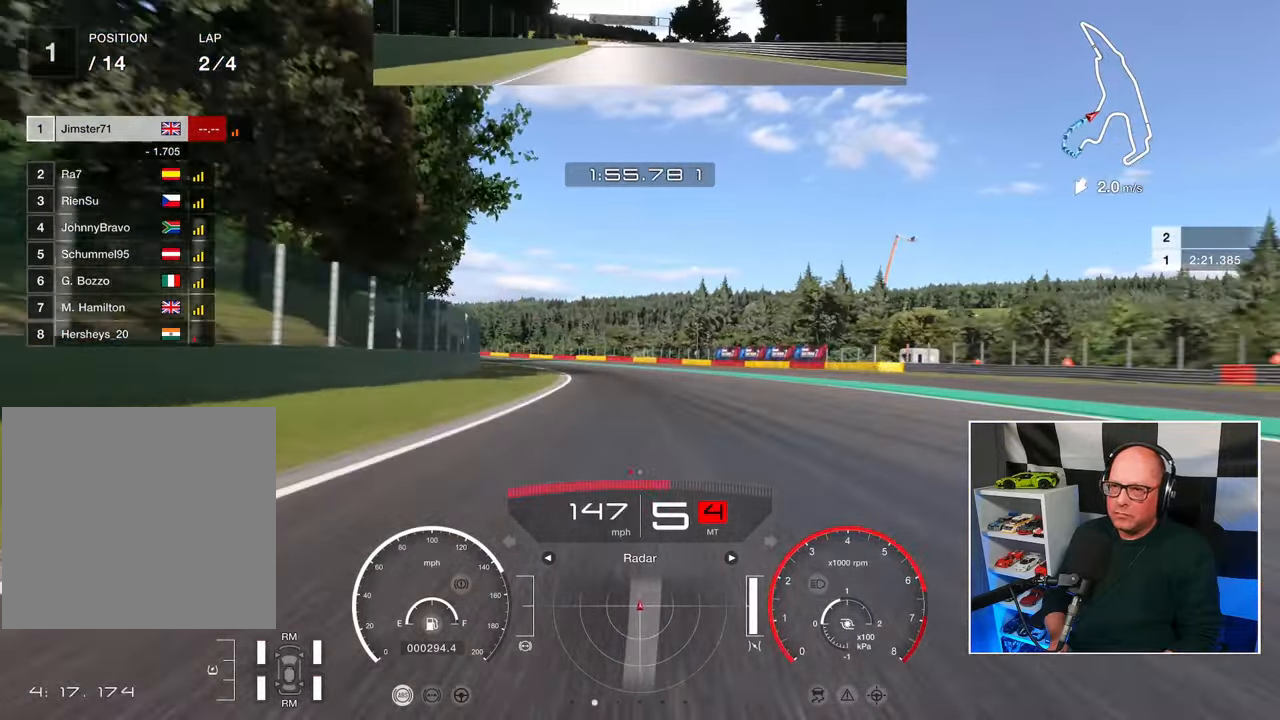
{"buttons": ["R2"], "left_stick": "up-left", "right_stick": "center", "events": [[250, "left_stick", "up-left"]]}
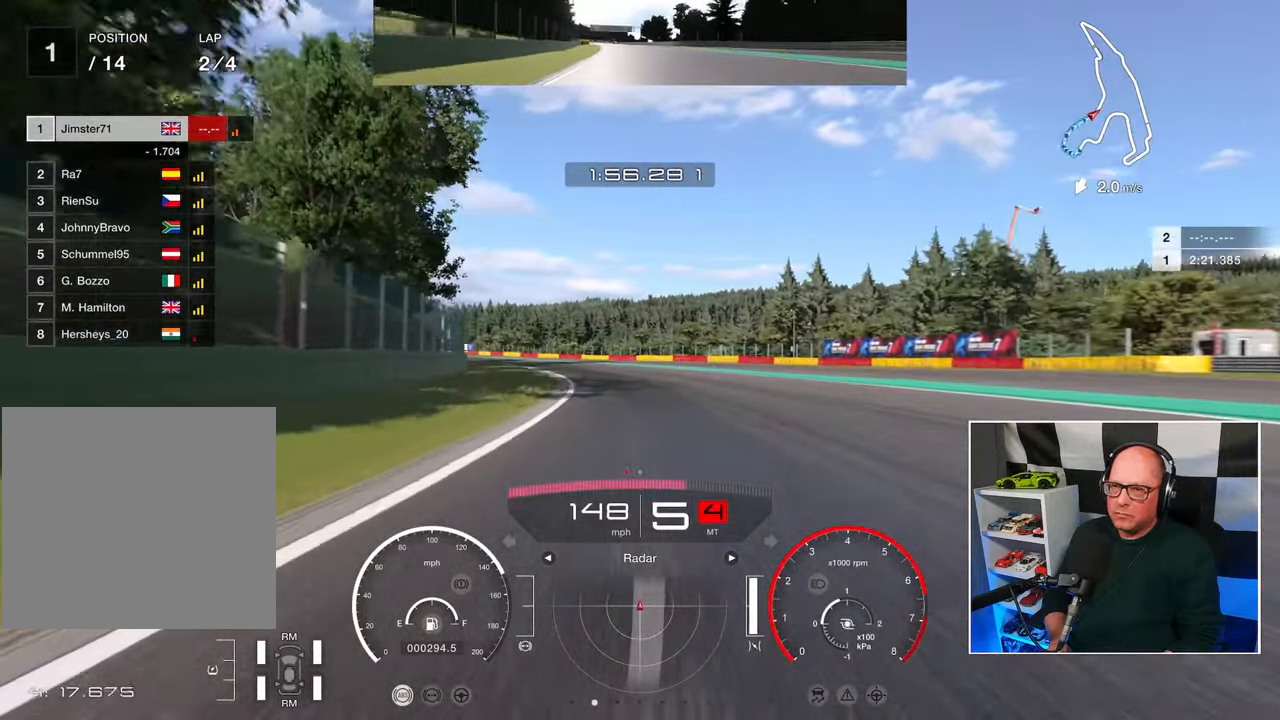
{"buttons": ["R2"], "left_stick": "up-left", "right_stick": "center", "events": []}
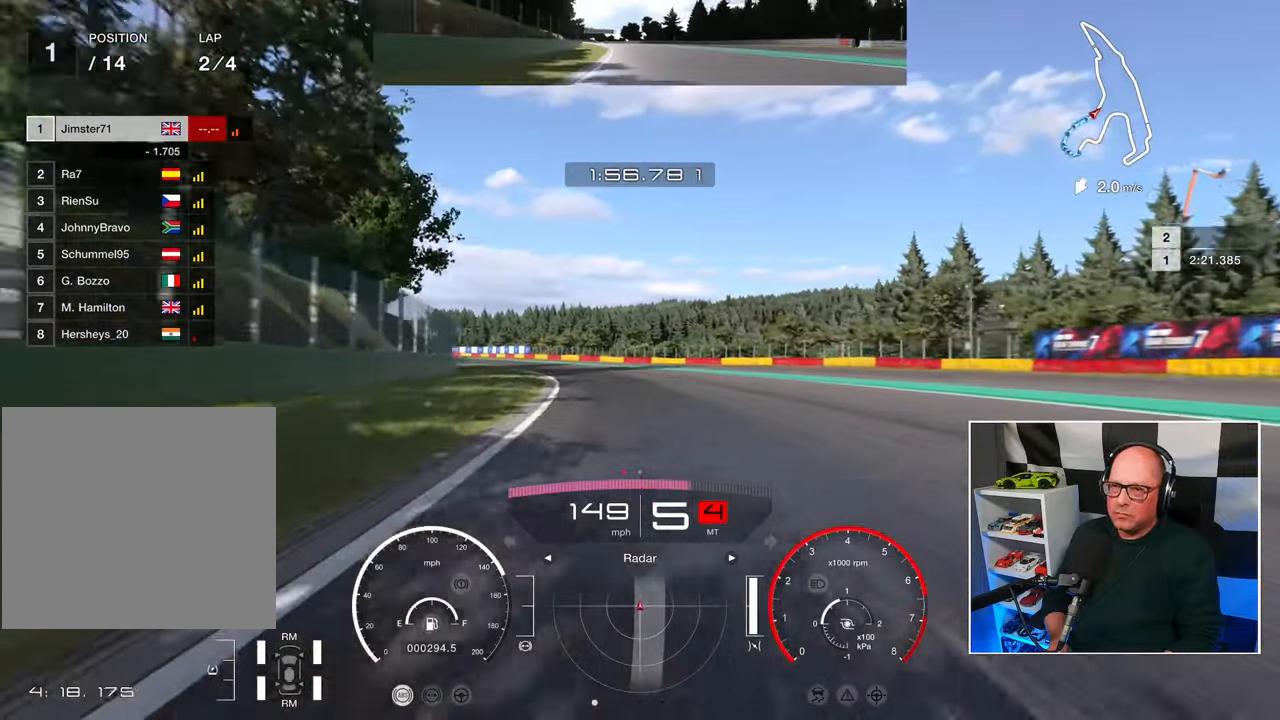
{"buttons": ["R2"], "left_stick": "up-left", "right_stick": "center", "events": []}
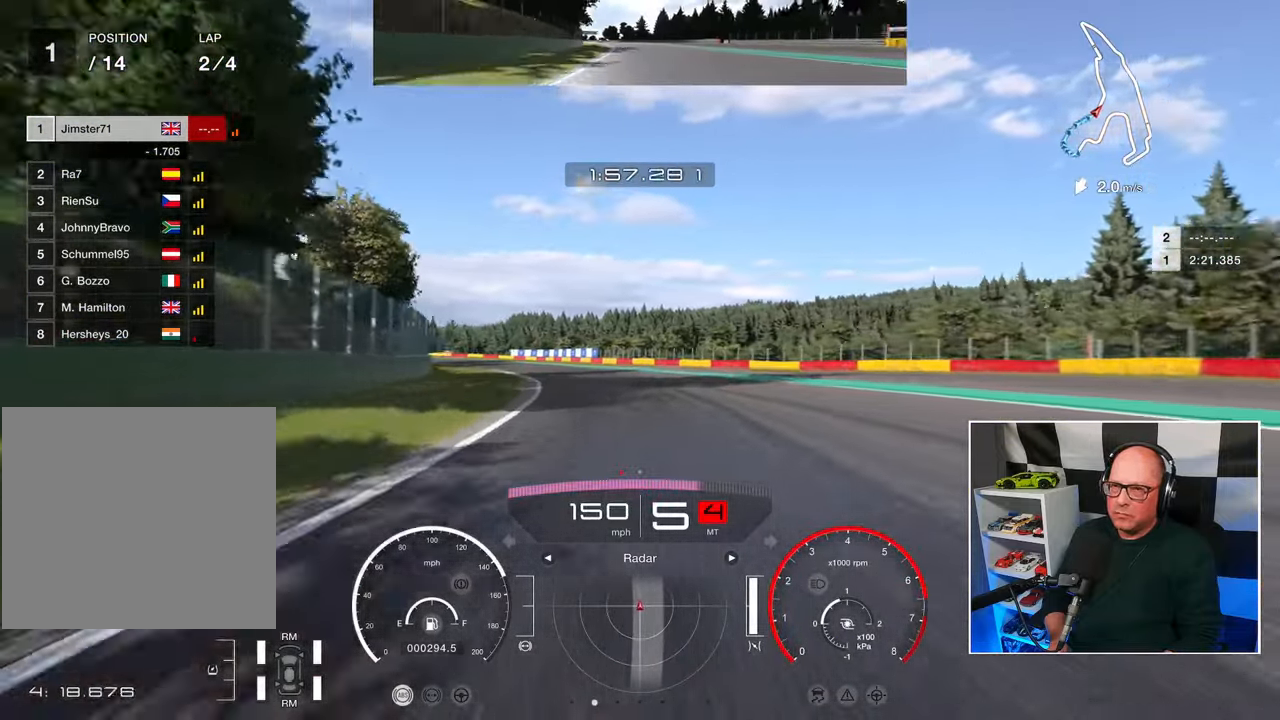
{"buttons": ["R2"], "left_stick": "up-left", "right_stick": "center", "events": []}
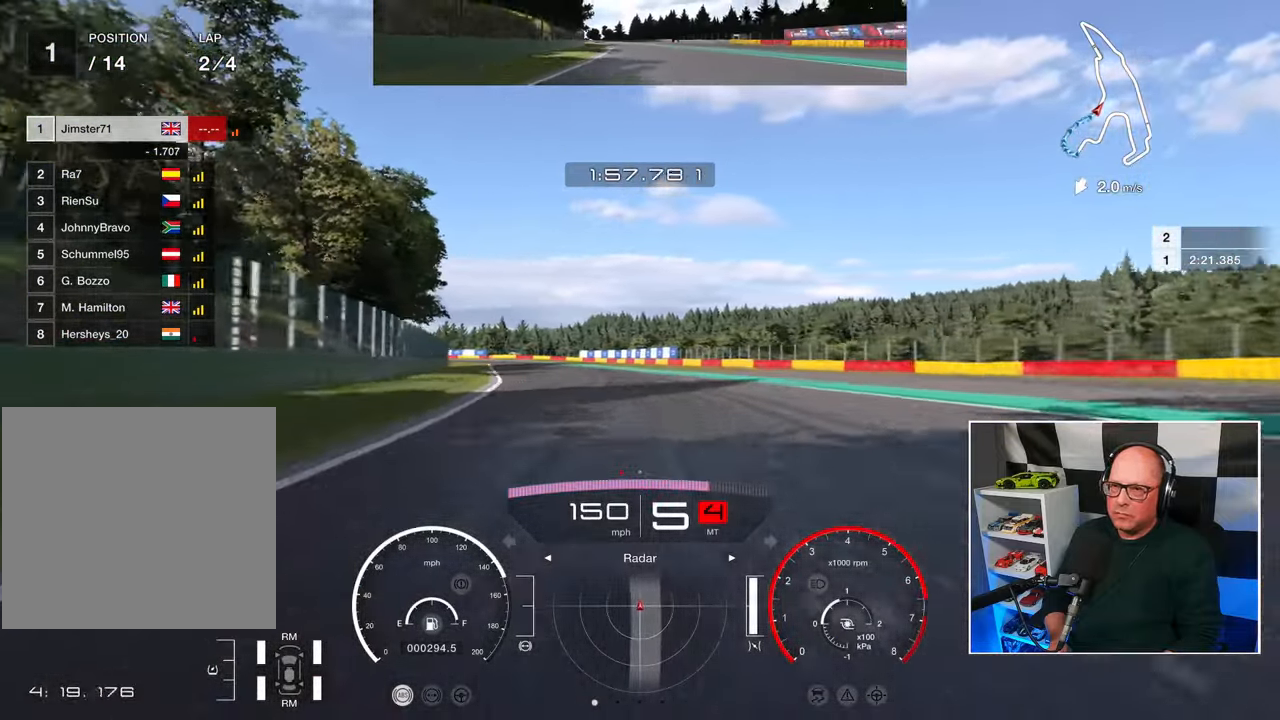
{"buttons": ["R2"], "left_stick": "up-left", "right_stick": "center", "events": []}